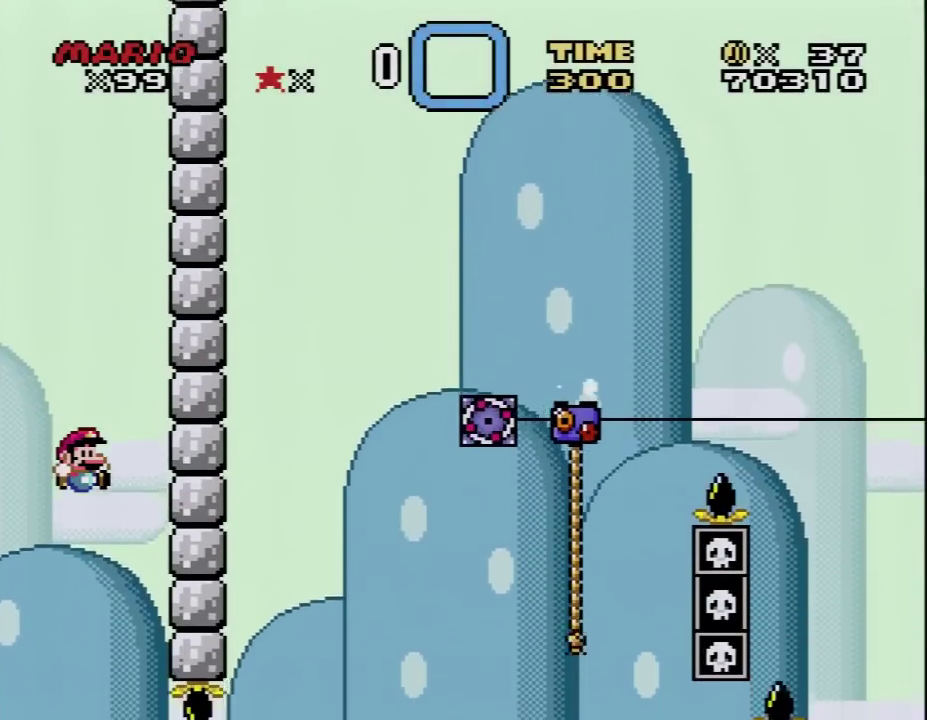
Gameplay with a controller (Nintendo layout); each line is a JSON object with the inputs held at the frame after it. "events" lists button and stick changes between this image and that frame as [ms after this image, input, new state], when the widget could be followed in between. Not read: L3 R3.
{"buttons": ["B", "Y", "DPAD_UP", "DPAD_RIGHT"], "events": [[133, "DPAD_RIGHT", "down"], [250, "DPAD_UP", "down"]]}
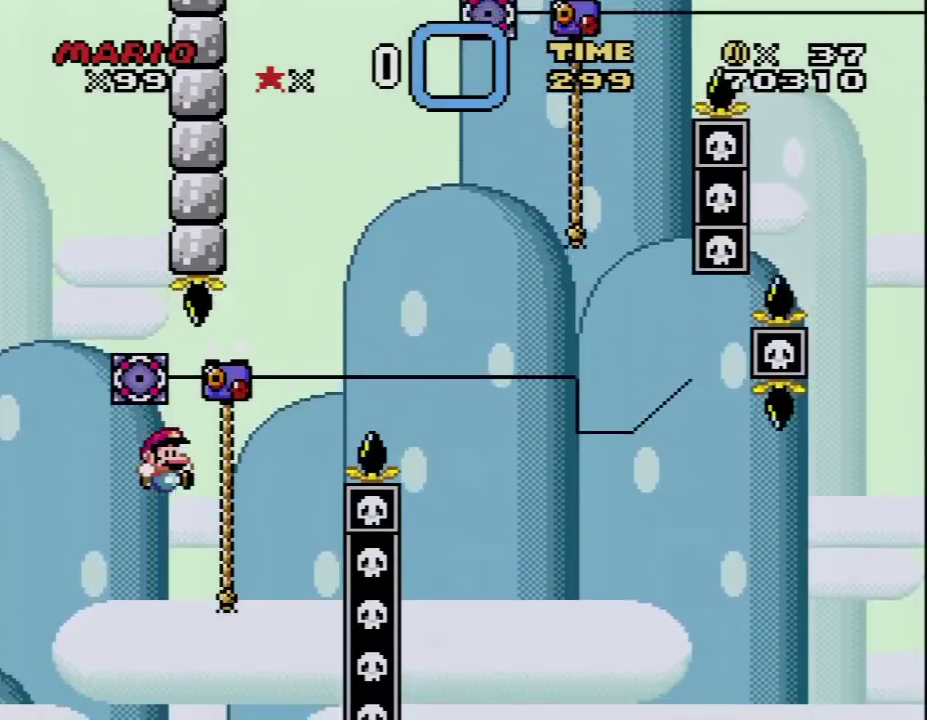
{"buttons": ["B", "Y", "DPAD_UP", "DPAD_RIGHT"], "events": [[133, "B", "up"], [200, "DPAD_RIGHT", "up"], [283, "B", "down"], [283, "DPAD_RIGHT", "down"]]}
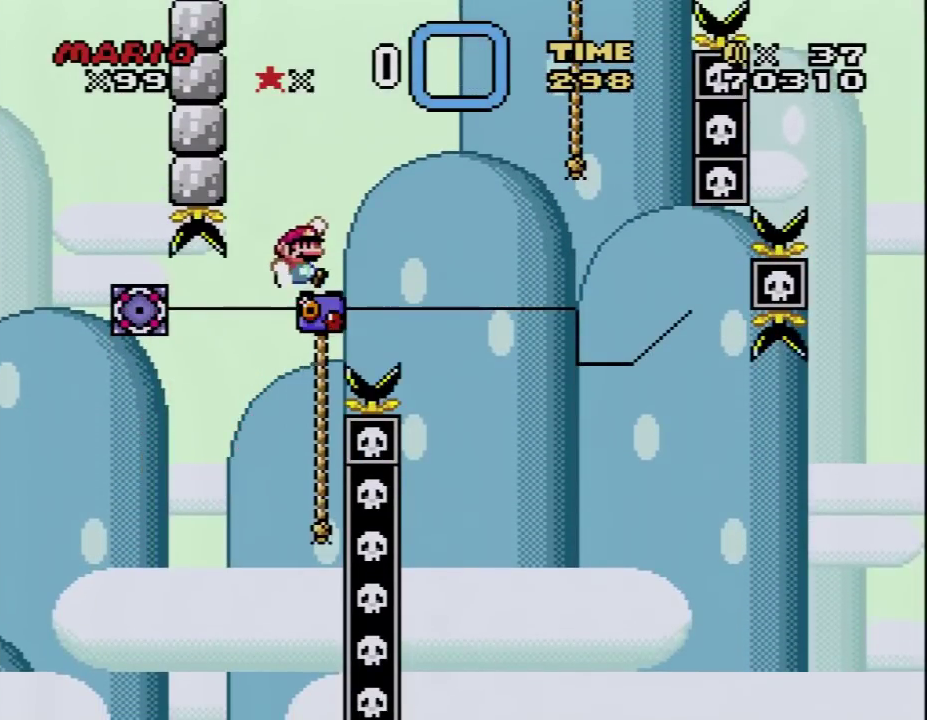
{"buttons": ["B", "Y", "DPAD_UP", "DPAD_LEFT"], "events": [[317, "DPAD_RIGHT", "up"], [350, "DPAD_LEFT", "down"]]}
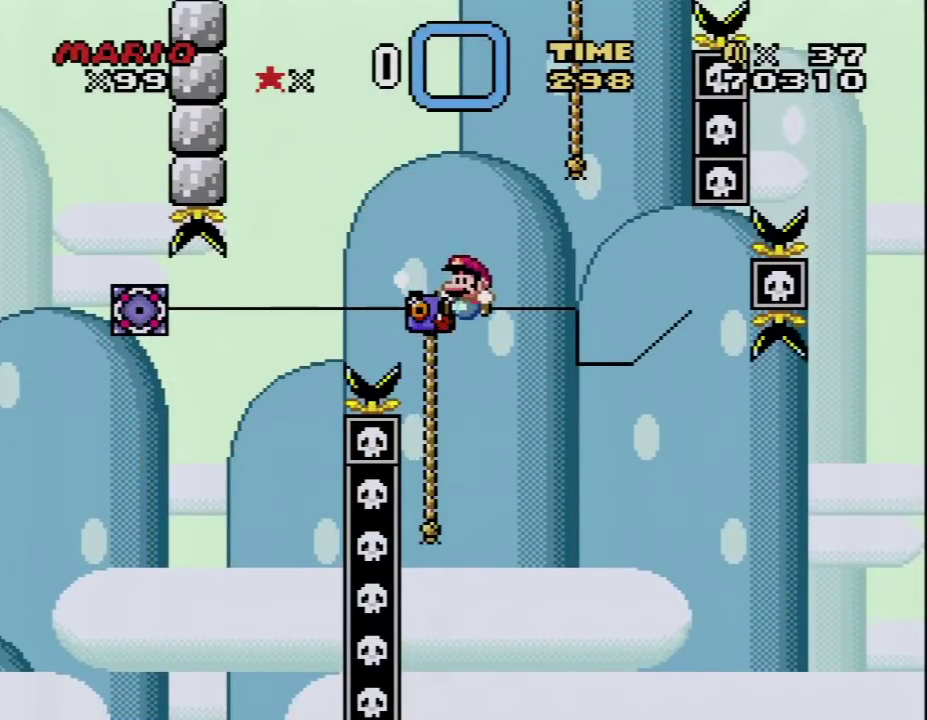
{"buttons": ["B", "Y", "DPAD_UP", "DPAD_RIGHT"], "events": [[33, "B", "up"], [100, "DPAD_LEFT", "up"], [133, "DPAD_RIGHT", "down"], [200, "B", "down"]]}
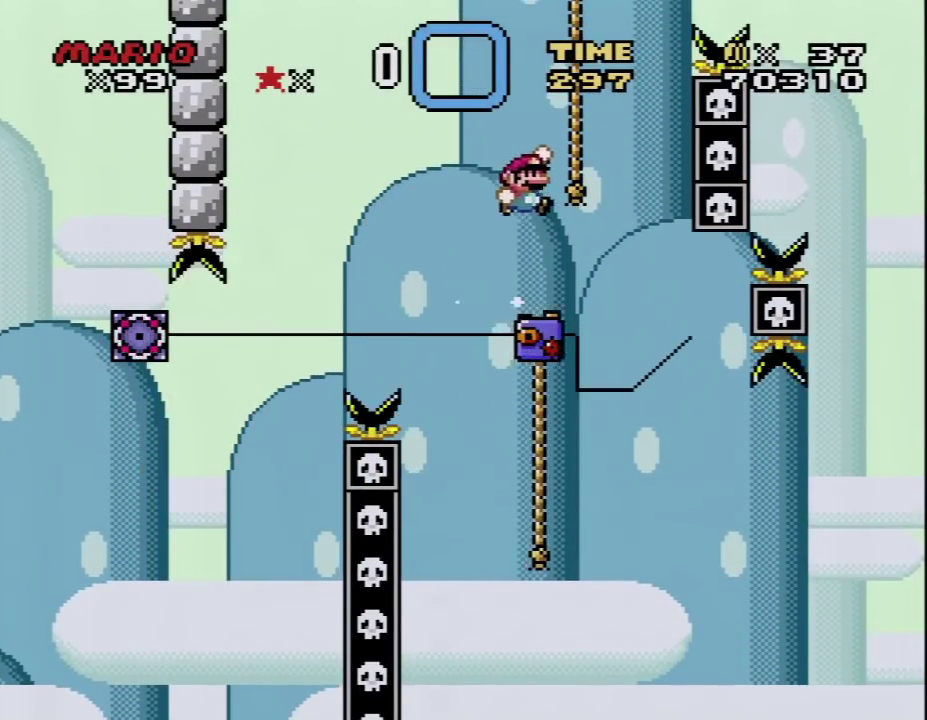
{"buttons": ["B", "Y", "DPAD_UP", "DPAD_RIGHT"], "events": [[133, "B", "up"], [250, "B", "down"]]}
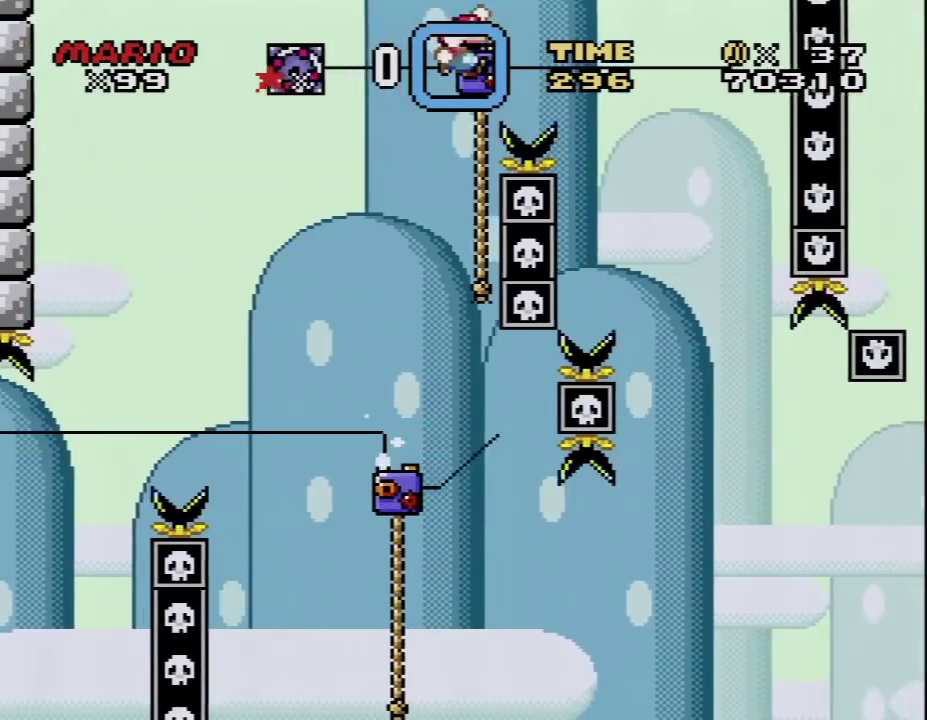
{"buttons": ["B", "Y", "DPAD_UP", "DPAD_LEFT"], "events": [[450, "DPAD_RIGHT", "up"], [467, "DPAD_LEFT", "down"]]}
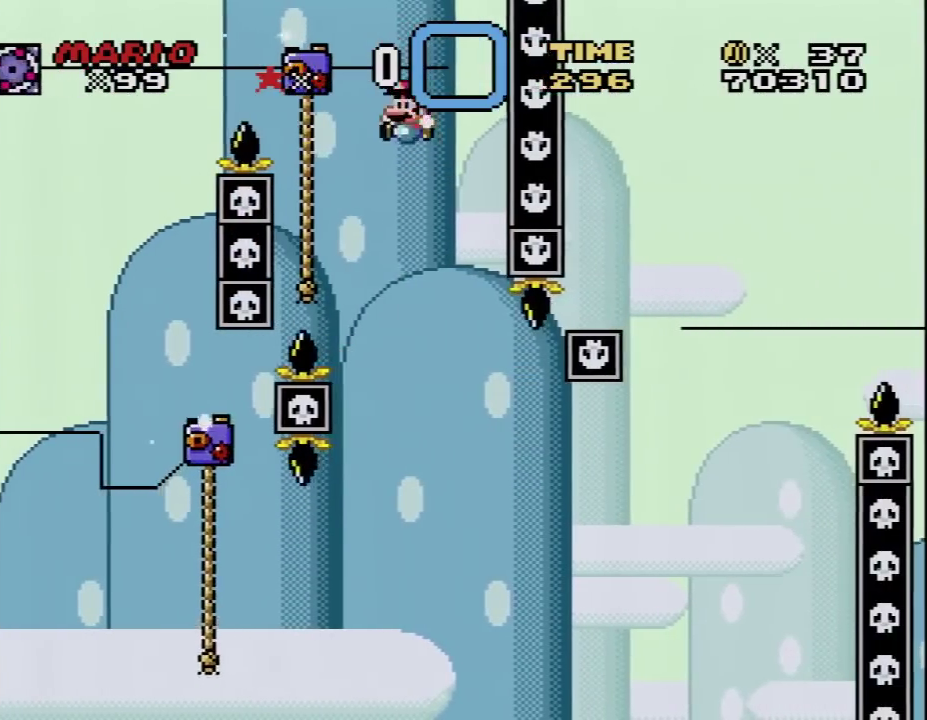
{"buttons": ["Y", "DPAD_UP"], "events": [[100, "DPAD_UP", "up"], [133, "DPAD_LEFT", "up"], [283, "DPAD_UP", "down"], [467, "B", "up"]]}
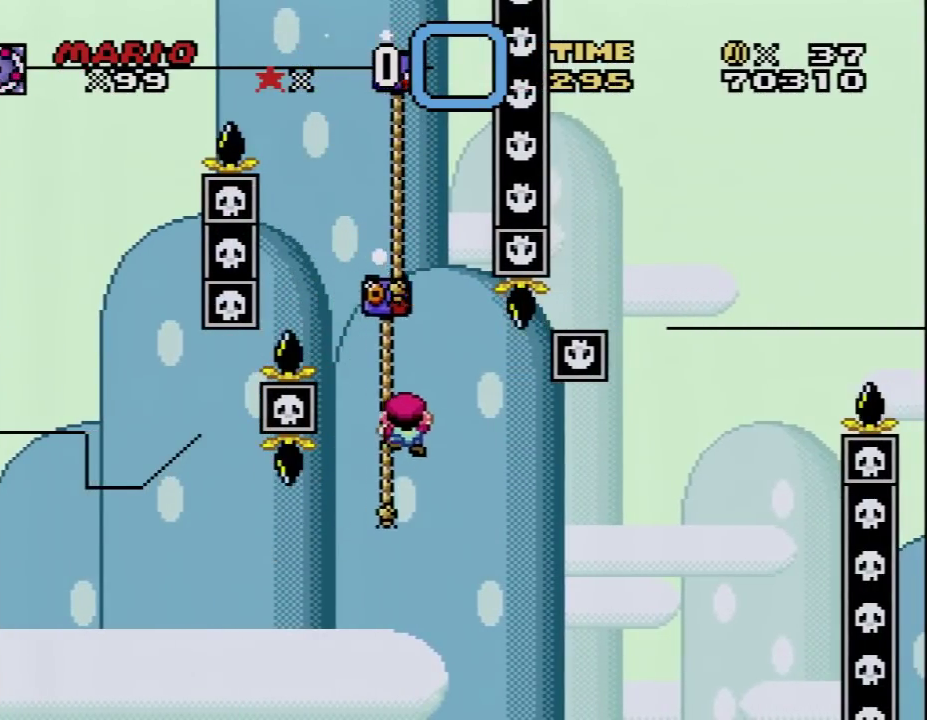
{"buttons": ["B", "Y", "DPAD_RIGHT"], "events": [[417, "DPAD_RIGHT", "down"], [450, "B", "down"], [450, "DPAD_UP", "up"]]}
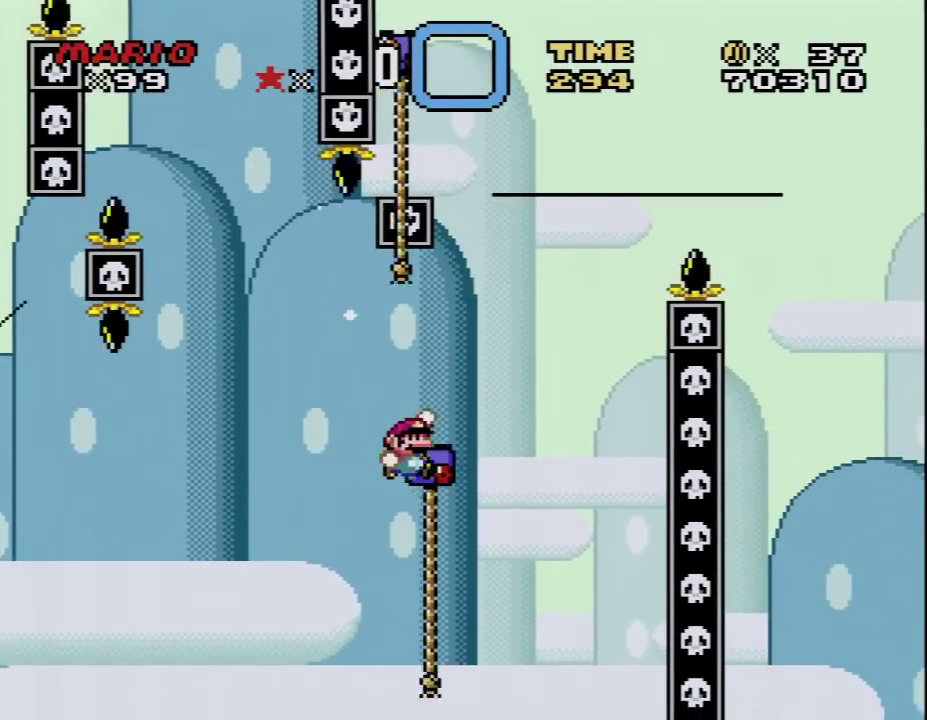
{"buttons": ["Y", "DPAD_UP"], "events": [[317, "DPAD_RIGHT", "up"], [417, "DPAD_UP", "down"], [450, "B", "up"]]}
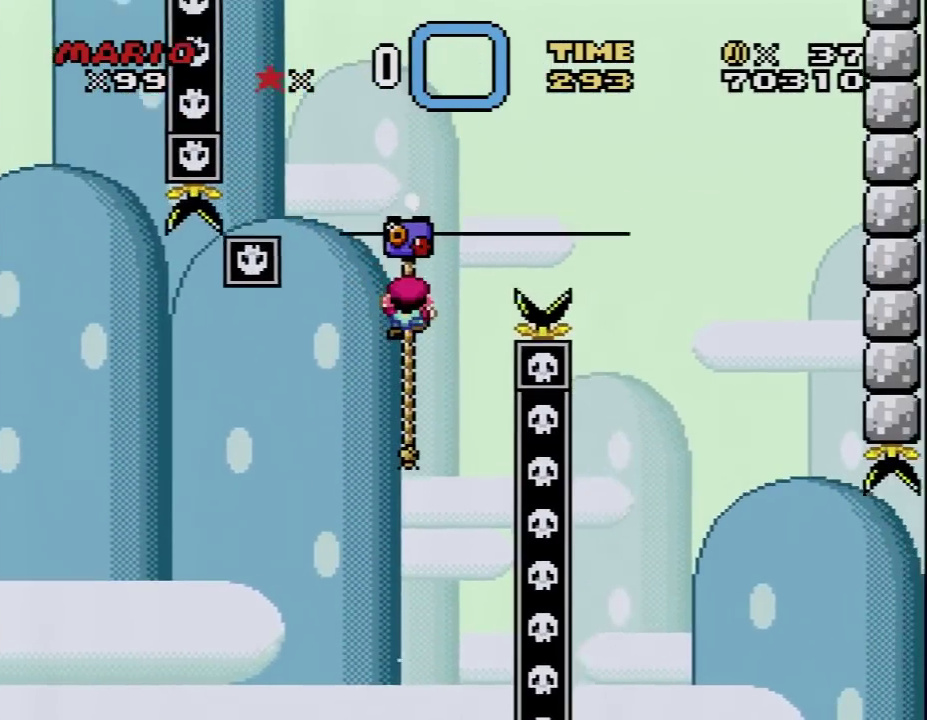
{"buttons": ["B", "Y", "DPAD_UP", "DPAD_RIGHT"], "events": [[33, "DPAD_RIGHT", "down"], [67, "B", "down"]]}
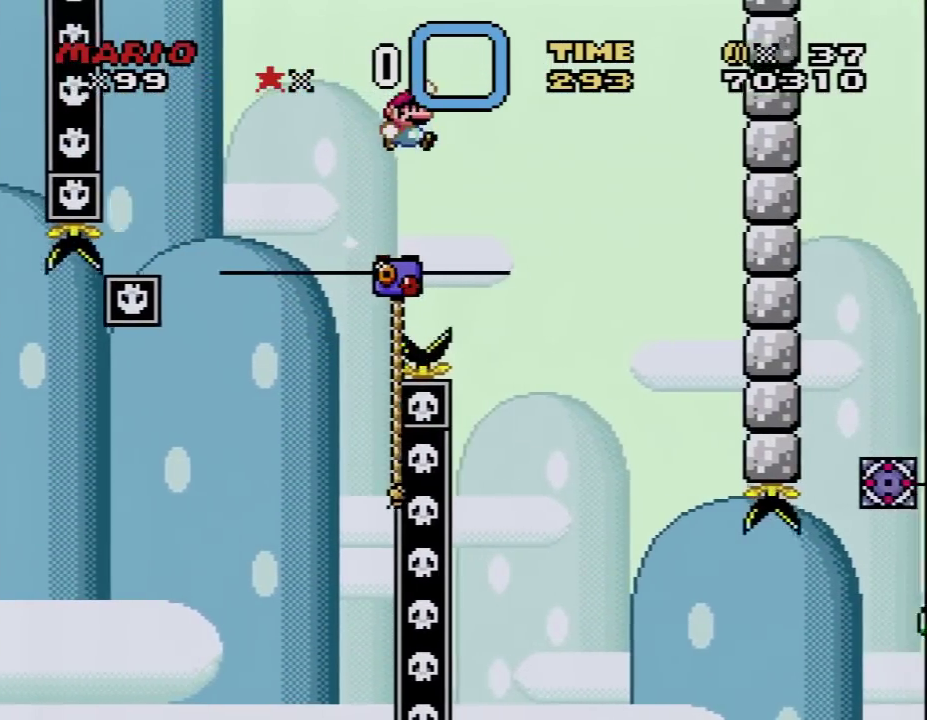
{"buttons": ["Y", "DPAD_UP"], "events": [[133, "DPAD_LEFT", "down"], [133, "DPAD_RIGHT", "up"], [183, "B", "up"], [350, "DPAD_LEFT", "up"], [383, "DPAD_RIGHT", "down"], [450, "DPAD_RIGHT", "up"]]}
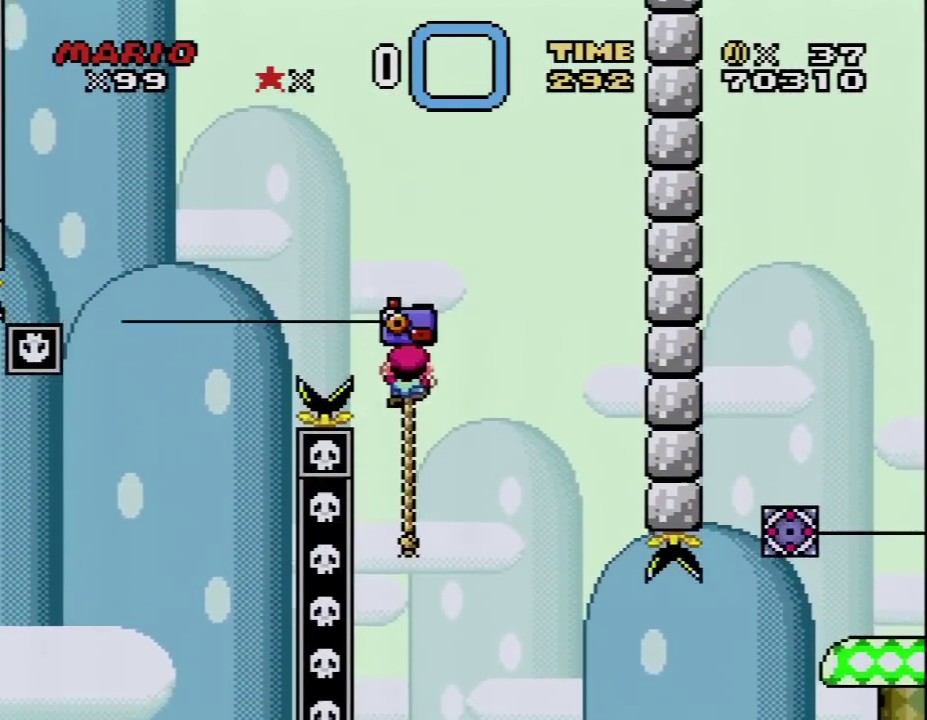
{"buttons": ["Y", "DPAD_UP"], "events": []}
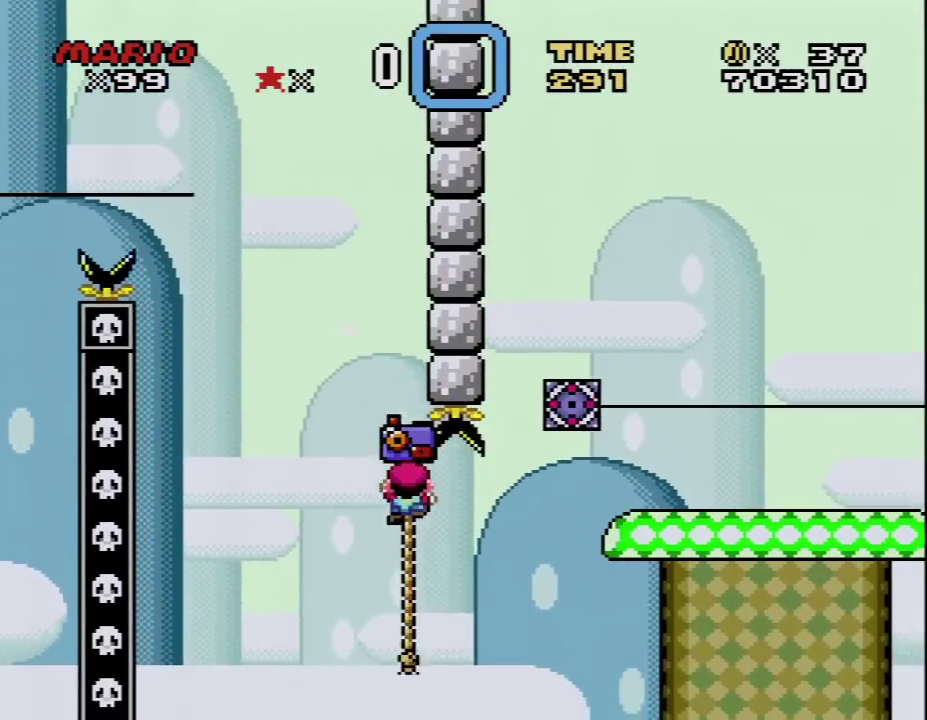
{"buttons": ["B", "Y", "DPAD_RIGHT"], "events": [[133, "DPAD_RIGHT", "down"], [200, "B", "down"], [200, "DPAD_UP", "up"], [317, "DPAD_RIGHT", "up"], [433, "DPAD_RIGHT", "down"]]}
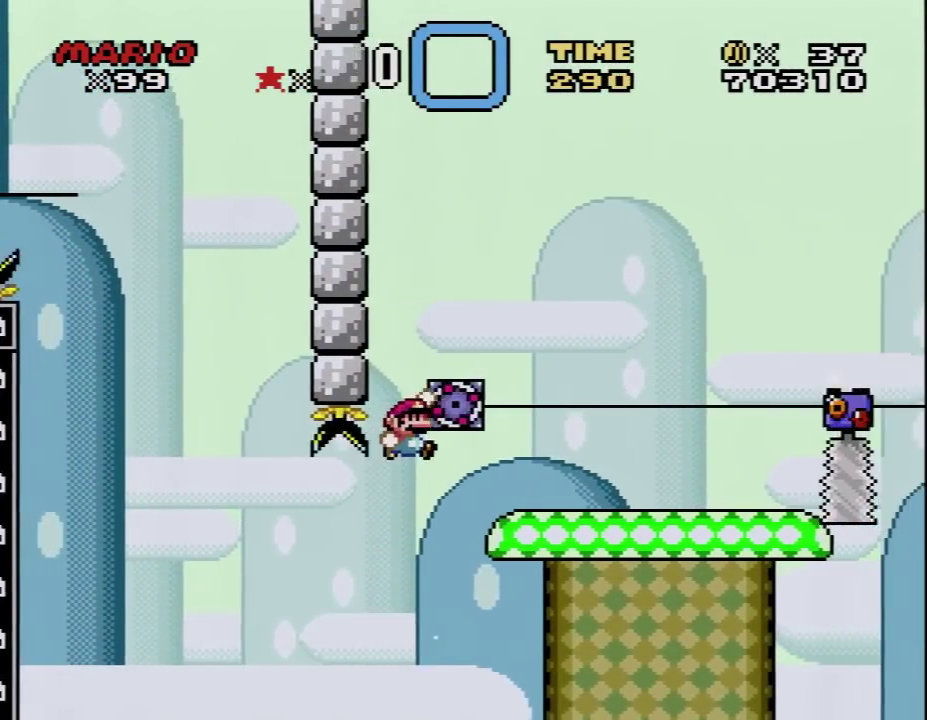
{"buttons": ["A", "X", "DPAD_RIGHT"], "events": [[133, "B", "up"], [167, "X", "down"], [167, "Y", "up"], [250, "DPAD_RIGHT", "up"], [283, "DPAD_LEFT", "down"], [417, "A", "down"], [417, "DPAD_LEFT", "up"], [417, "DPAD_RIGHT", "down"]]}
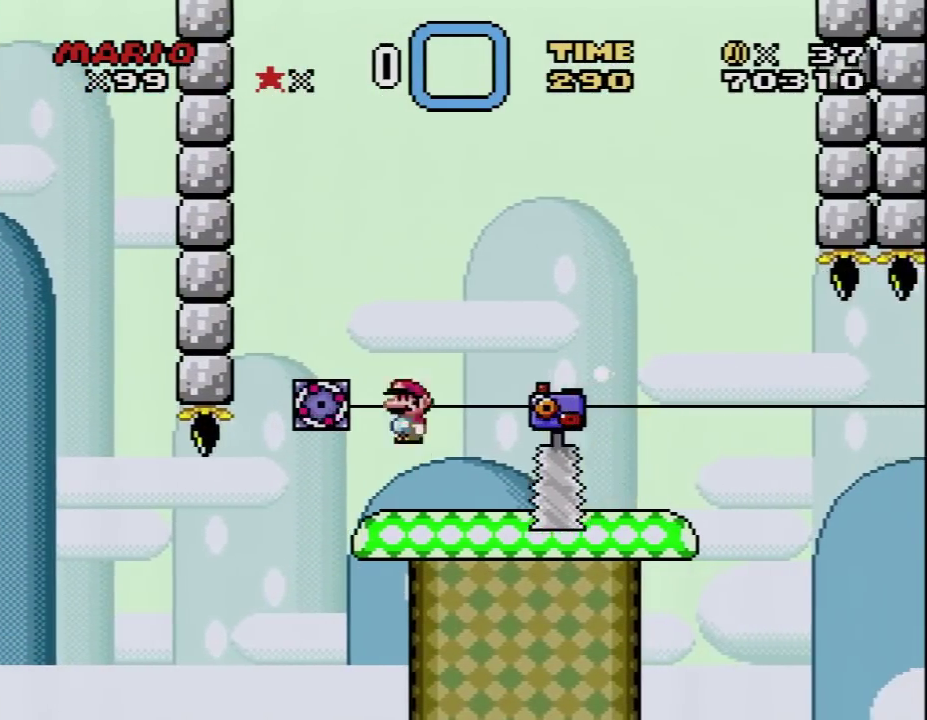
{"buttons": ["X", "DPAD_RIGHT"], "events": [[317, "A", "up"]]}
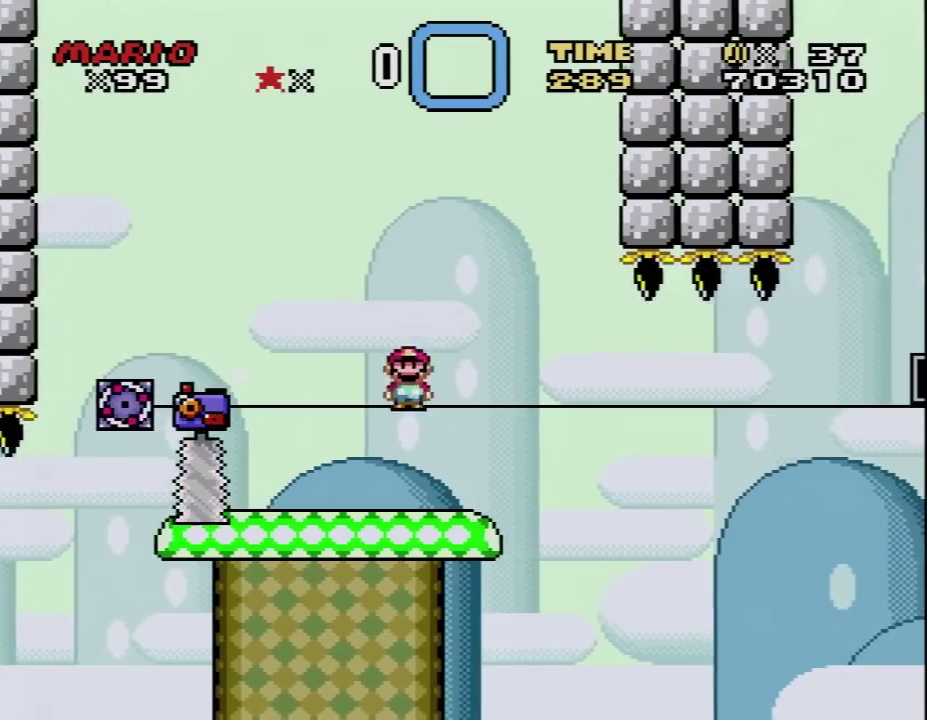
{"buttons": ["X"], "events": [[33, "DPAD_RIGHT", "up"], [67, "DPAD_LEFT", "down"], [217, "DPAD_LEFT", "up"], [283, "DPAD_RIGHT", "down"], [350, "DPAD_RIGHT", "up"]]}
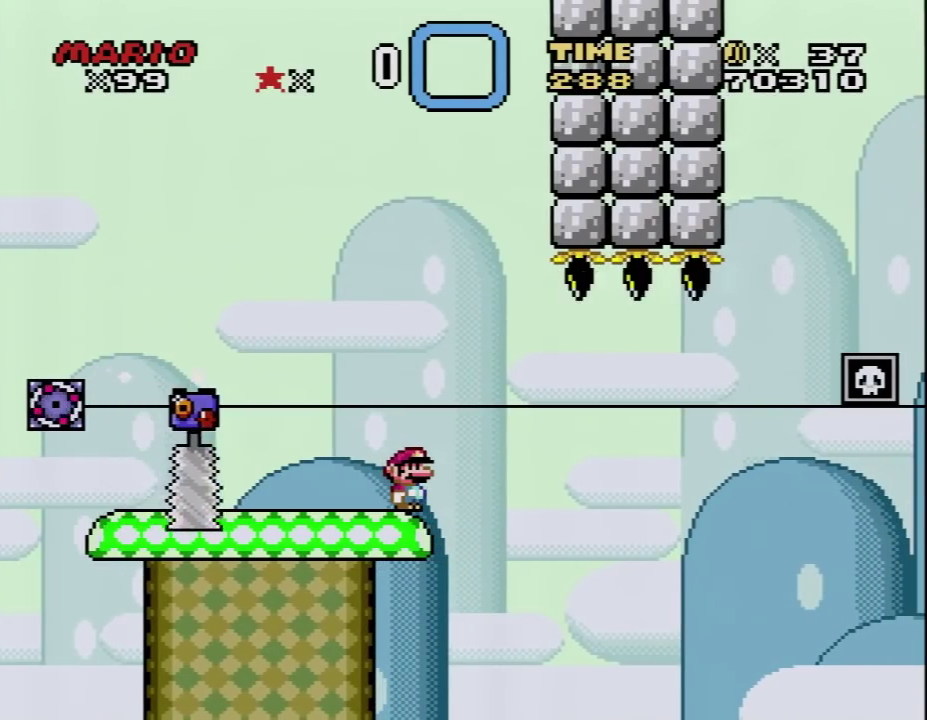
{"buttons": ["X"], "events": [[350, "A", "down"], [500, "A", "up"]]}
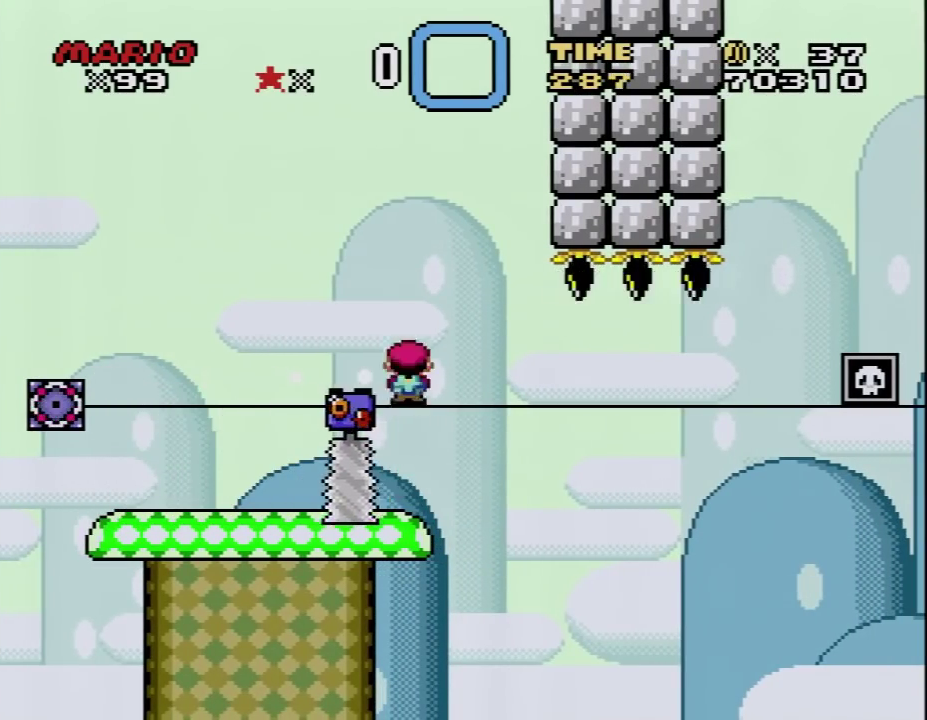
{"buttons": ["X"], "events": [[100, "DPAD_RIGHT", "down"], [383, "DPAD_RIGHT", "up"]]}
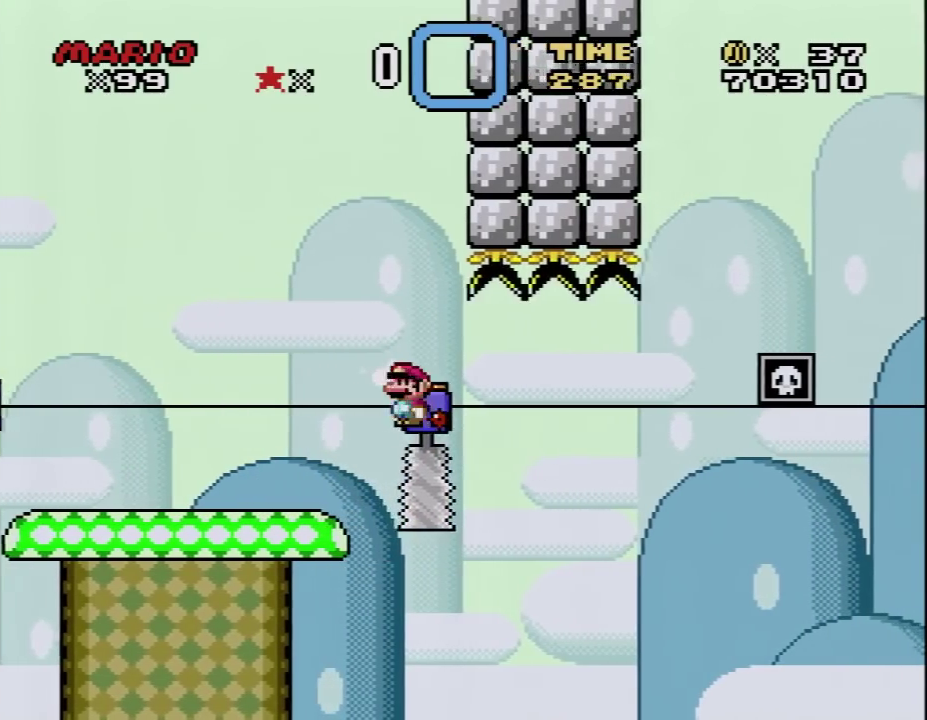
{"buttons": ["X"], "events": []}
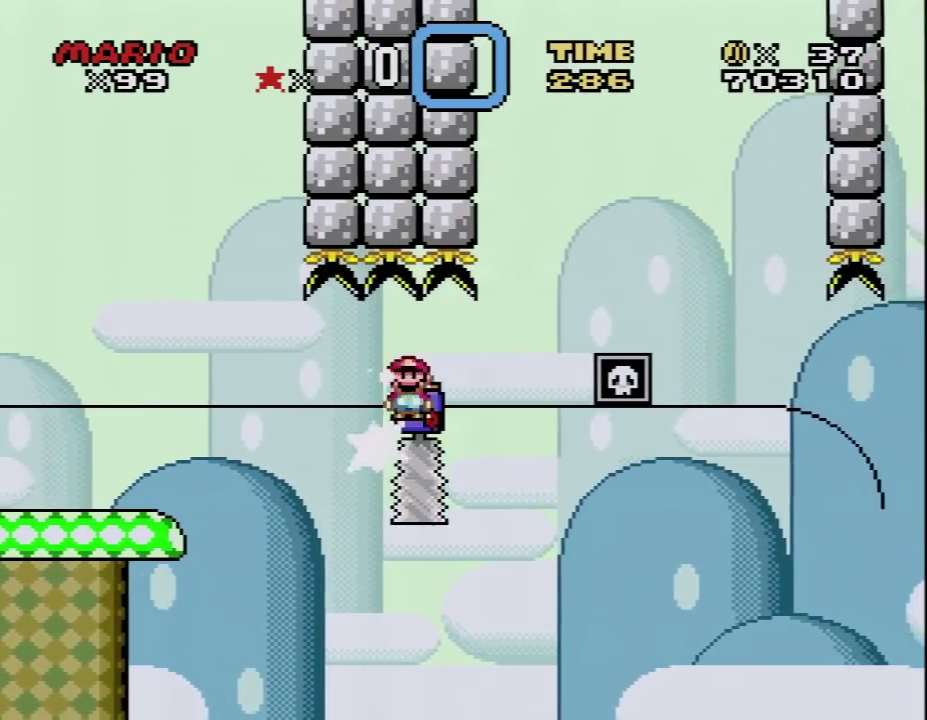
{"buttons": ["A", "X", "DPAD_RIGHT"], "events": [[350, "DPAD_LEFT", "down"], [417, "A", "down"], [450, "DPAD_LEFT", "up"], [450, "DPAD_RIGHT", "down"]]}
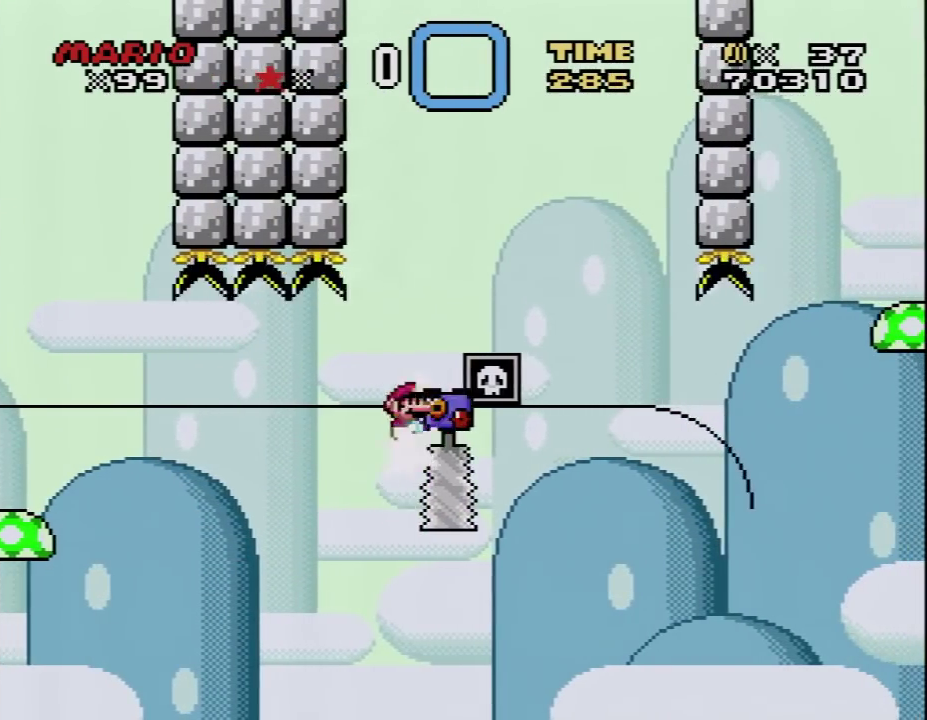
{"buttons": ["X", "DPAD_RIGHT"], "events": [[200, "A", "up"]]}
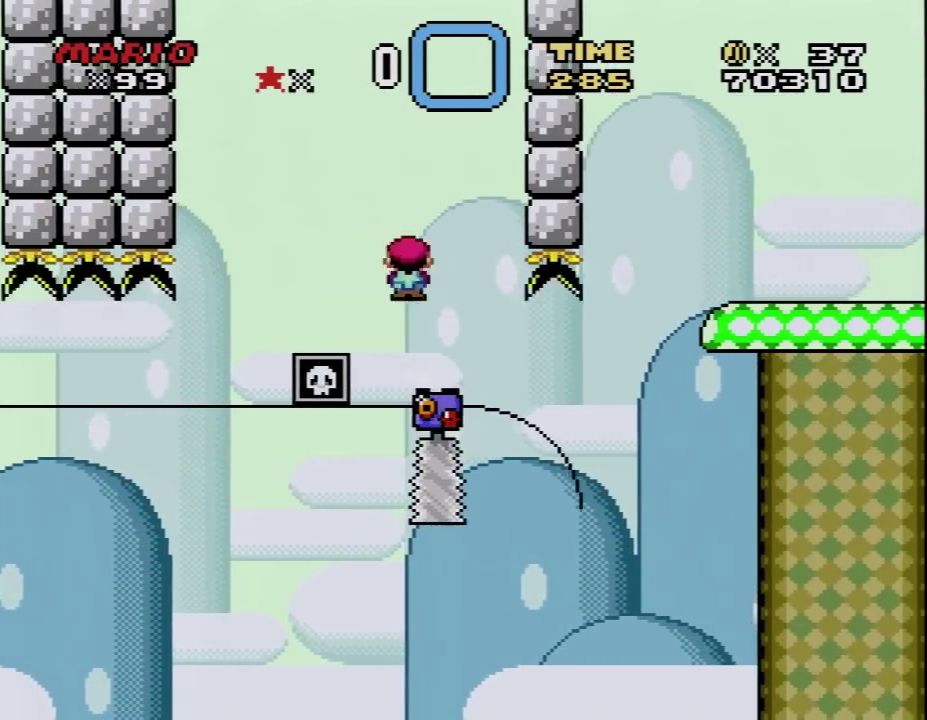
{"buttons": ["X", "DPAD_RIGHT"], "events": [[67, "DPAD_RIGHT", "up"], [100, "DPAD_LEFT", "down"], [200, "DPAD_LEFT", "up"], [200, "DPAD_RIGHT", "down"]]}
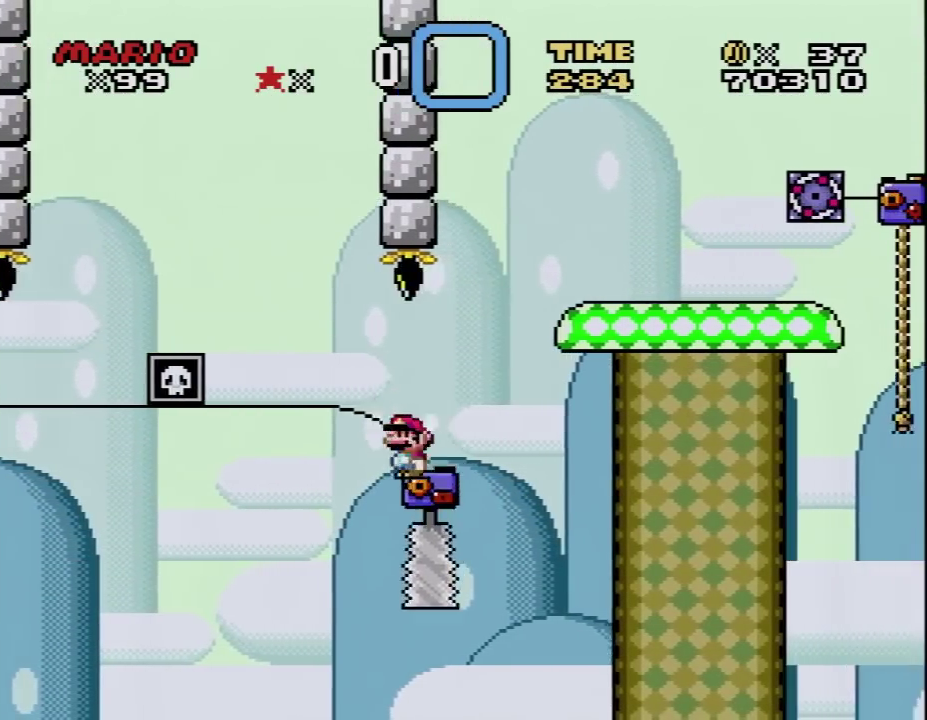
{"buttons": ["A", "X", "DPAD_UP", "DPAD_RIGHT"], "events": [[33, "A", "down"], [67, "DPAD_RIGHT", "up"], [217, "DPAD_RIGHT", "down"], [250, "DPAD_UP", "down"]]}
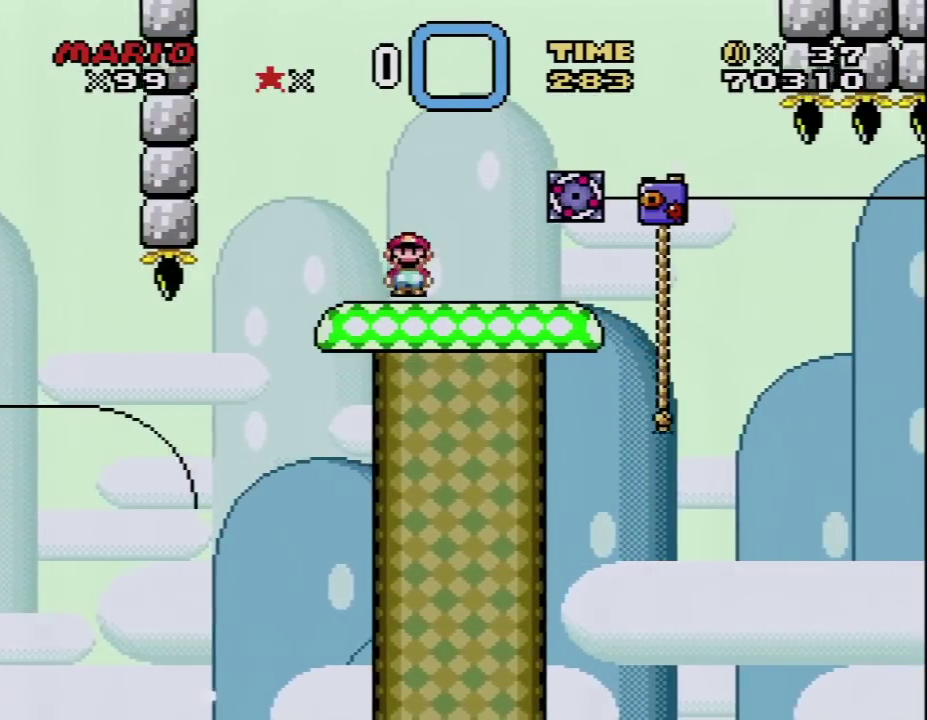
{"buttons": ["Y", "DPAD_UP", "DPAD_RIGHT"], "events": [[100, "A", "up"], [133, "X", "up"], [133, "Y", "down"]]}
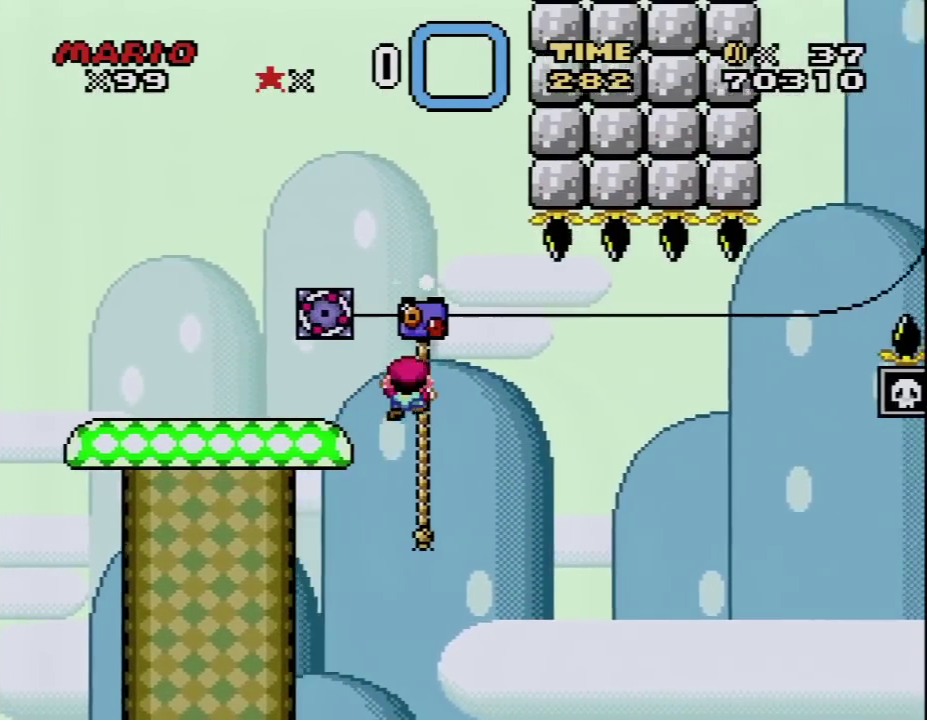
{"buttons": ["Y", "DPAD_UP"], "events": [[67, "DPAD_RIGHT", "up"], [167, "DPAD_UP", "up"], [283, "DPAD_UP", "down"]]}
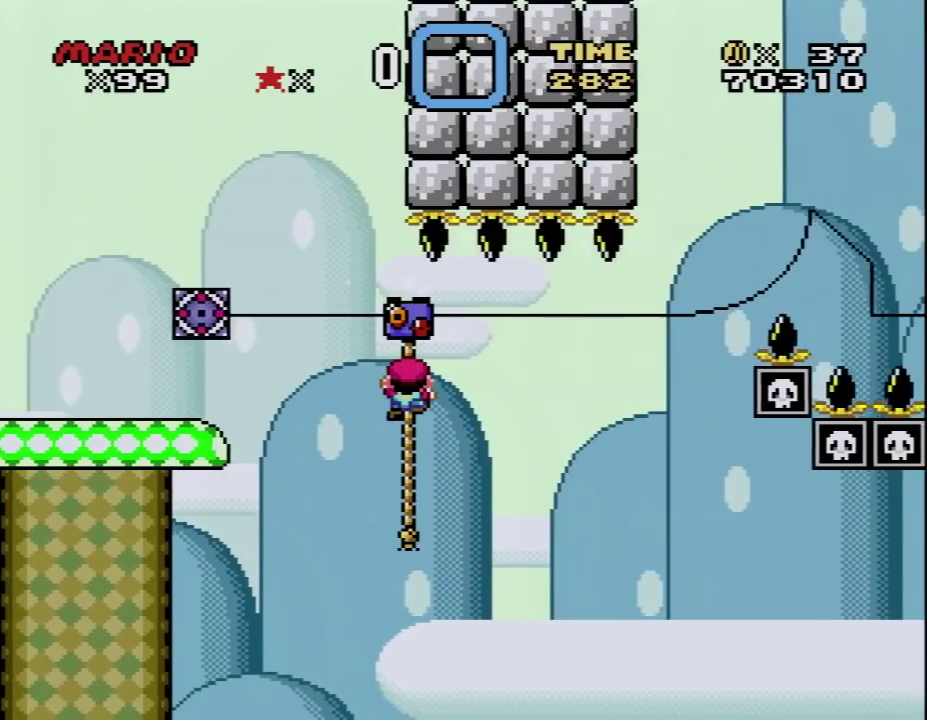
{"buttons": ["Y", "DPAD_UP"], "events": []}
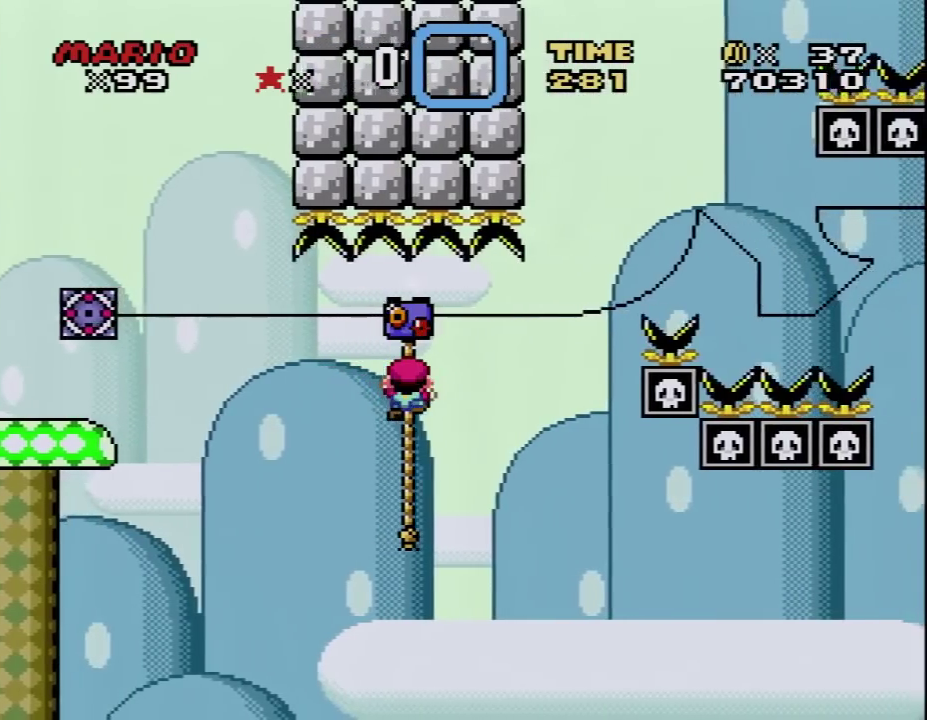
{"buttons": ["Y", "DPAD_UP"], "events": []}
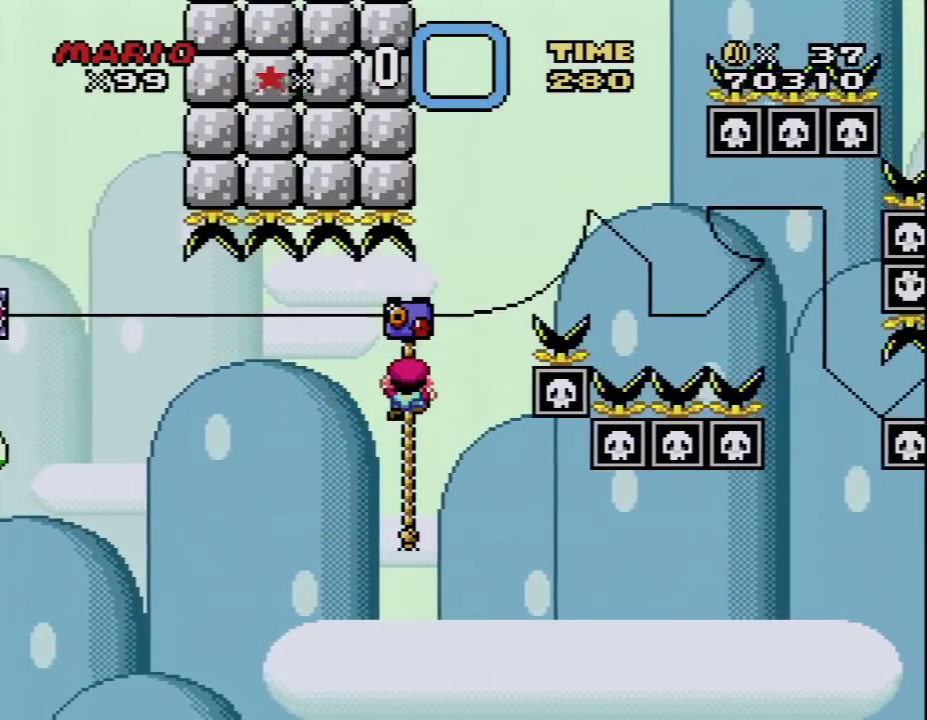
{"buttons": ["B", "Y", "DPAD_RIGHT"], "events": [[350, "B", "down"], [383, "DPAD_RIGHT", "down"], [450, "DPAD_UP", "up"]]}